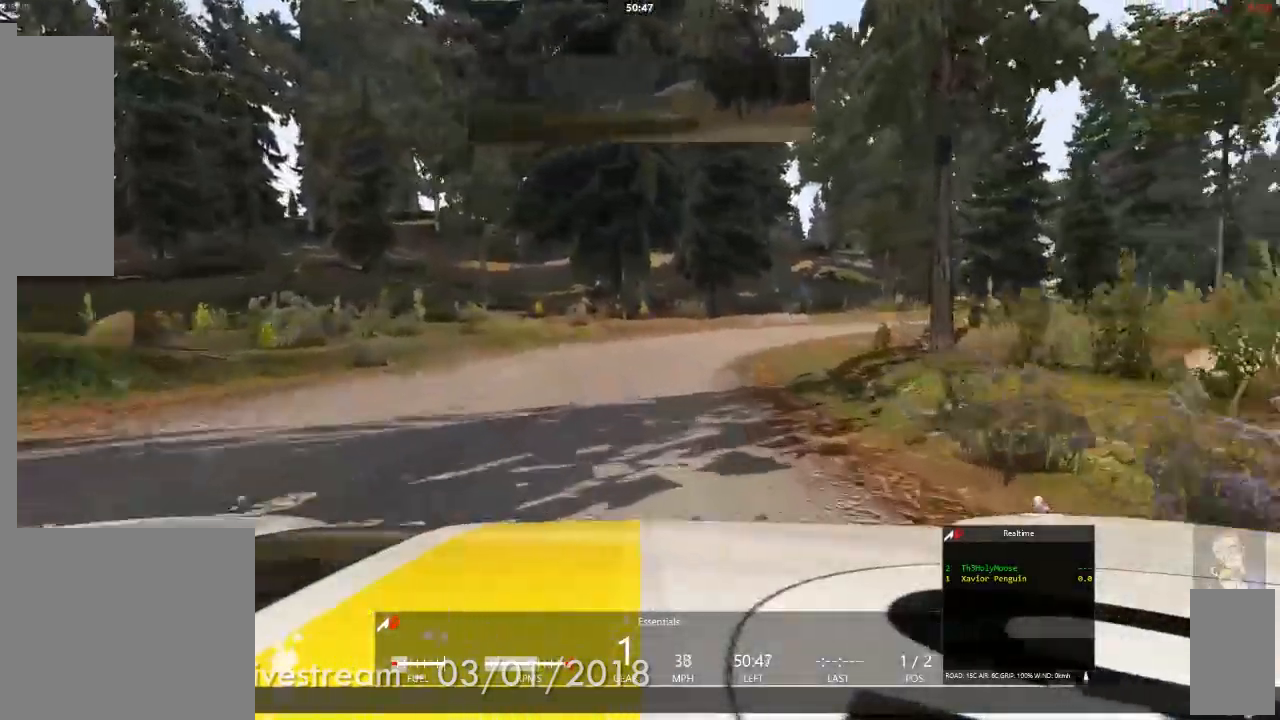
Gameplay with a controller (Xbox layout); each line is a JSON object with the inputs held at the frame after it. "events" lists button and stick changes between this image and that frame as [ms after this image, input, new state], when the widget could be followed in between. Not read: HOME L1 L2 L3 R2 R3.
{"buttons": [], "left_stick": "center", "right_stick": "center", "events": []}
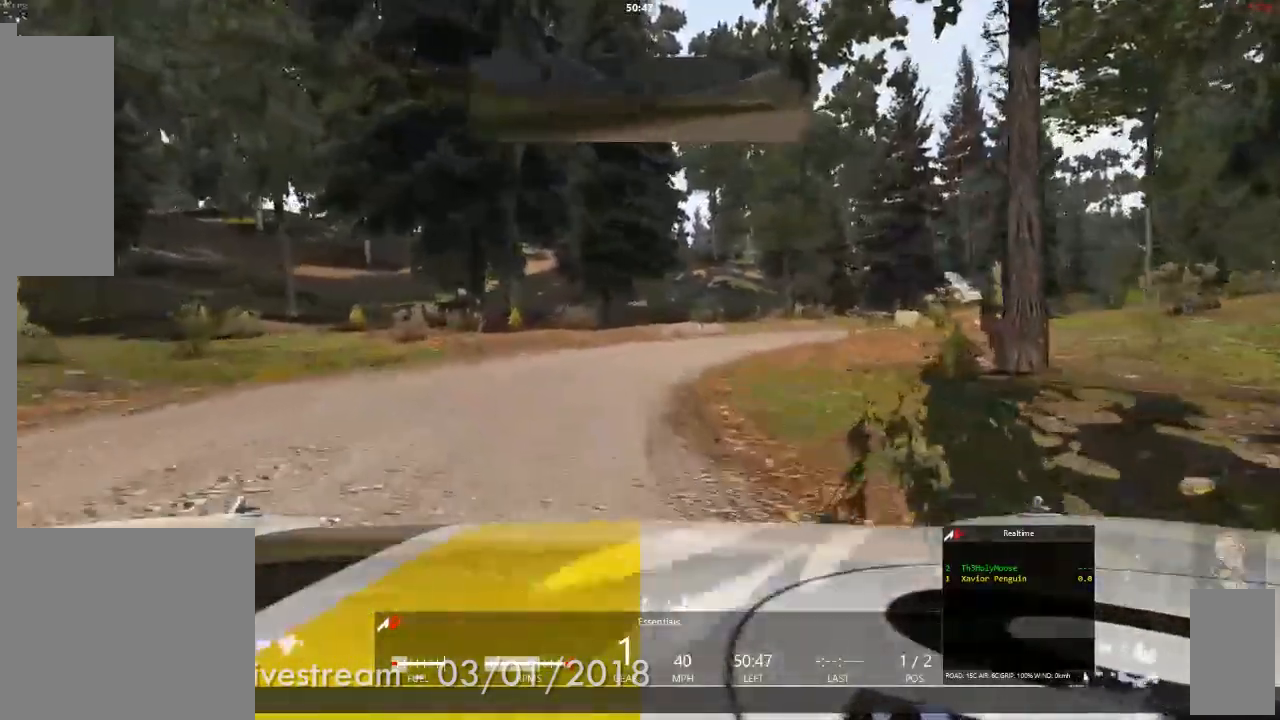
{"buttons": [], "left_stick": "right", "right_stick": "center", "events": [[183, "left_stick", "right"]]}
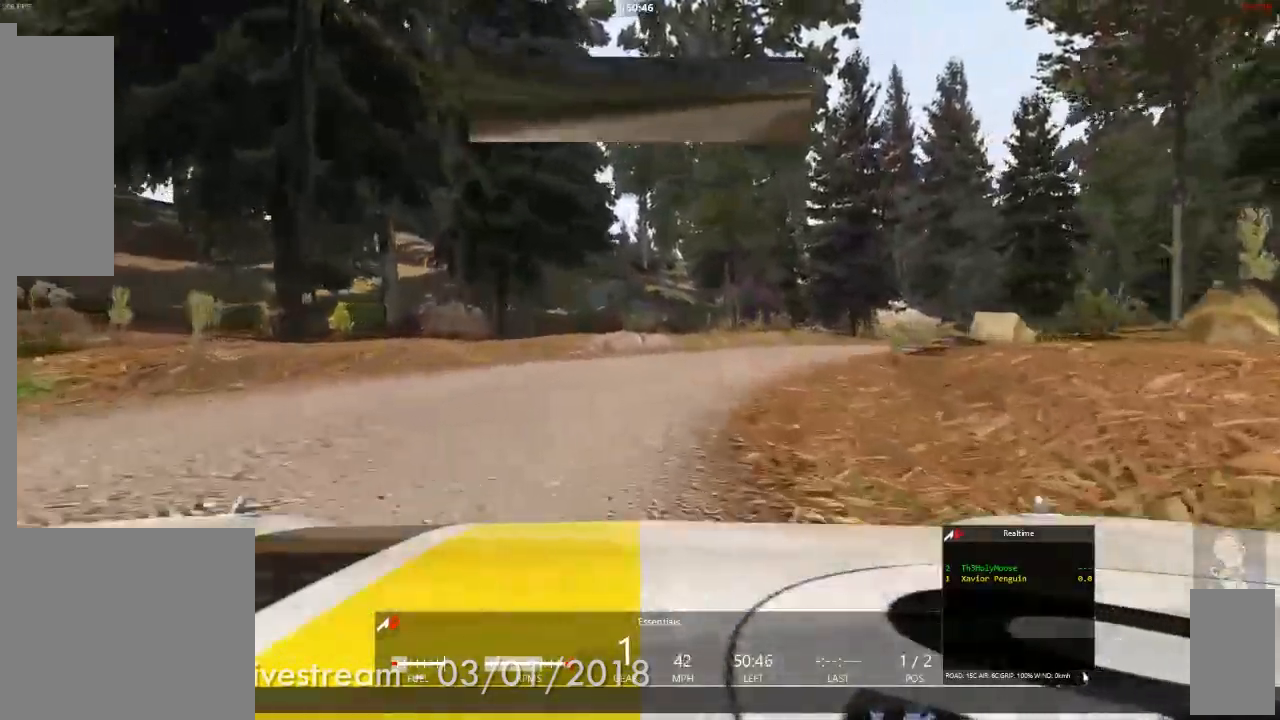
{"buttons": [], "left_stick": "right", "right_stick": "center"}
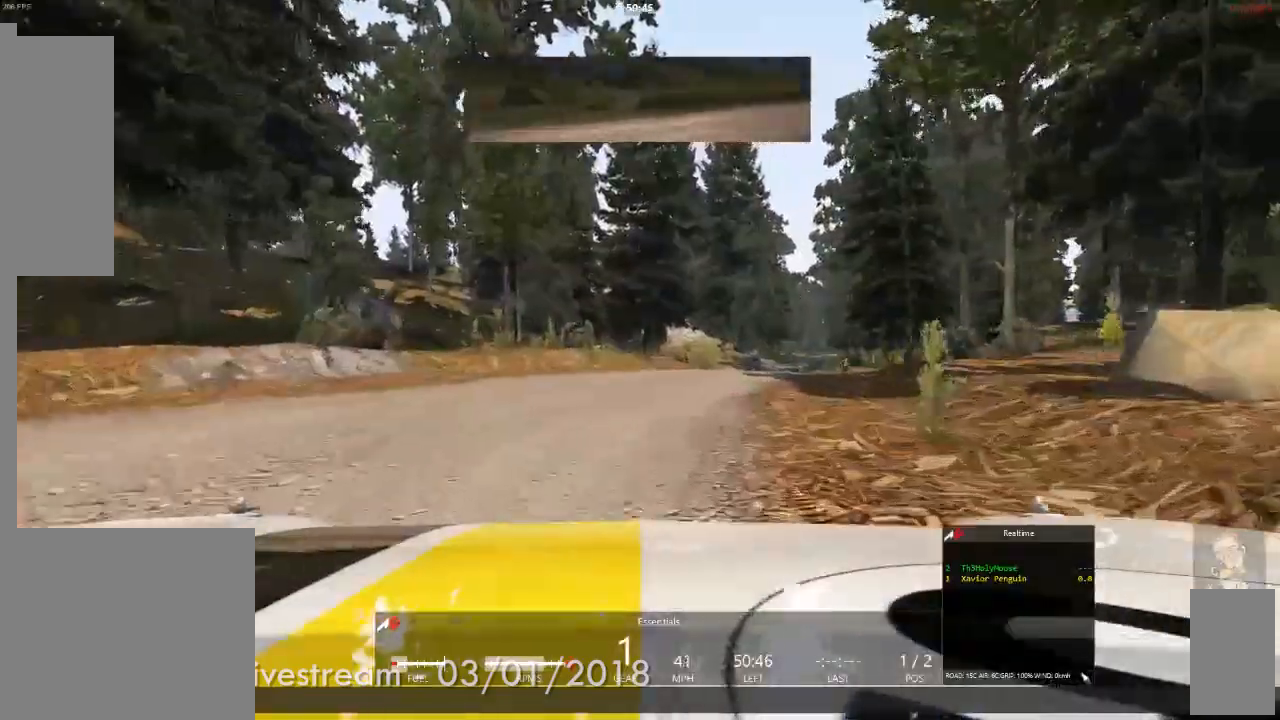
{"buttons": [], "left_stick": "center", "right_stick": "center", "events": [[17, "left_stick", "center"], [183, "left_stick", "left"], [350, "A", "down"], [350, "left_stick", "center"], [483, "A", "up"]]}
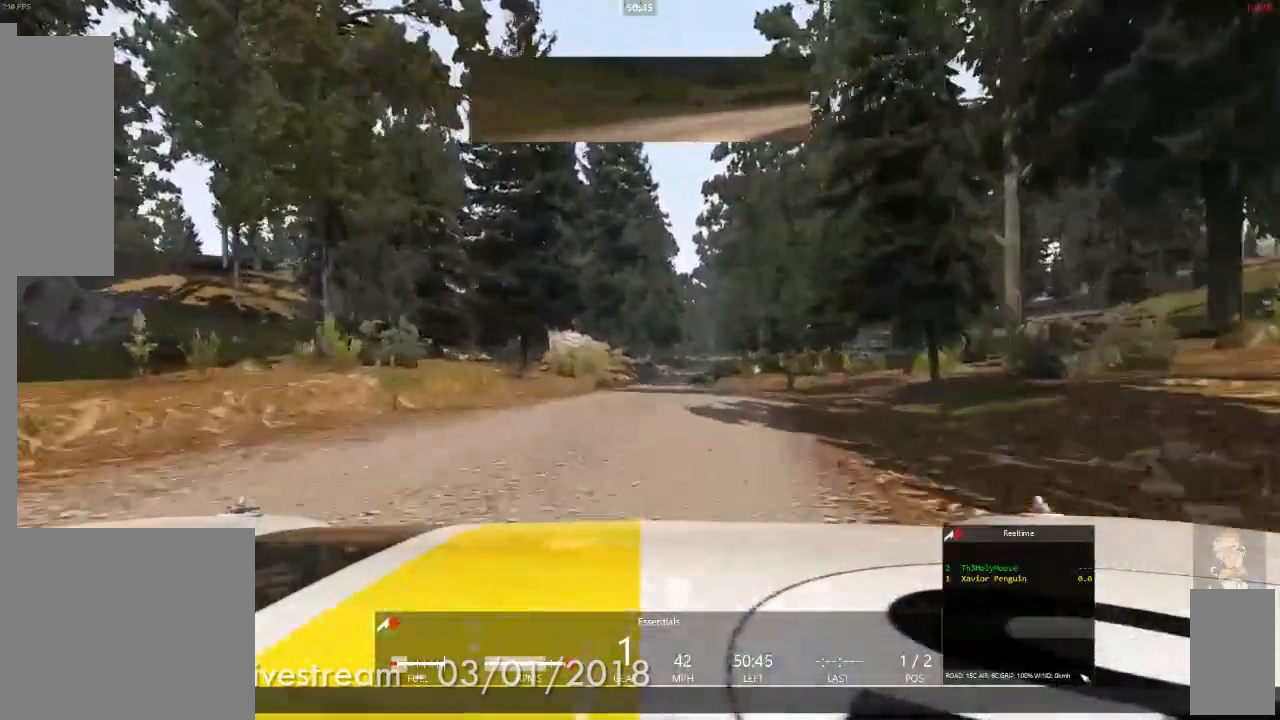
{"buttons": [], "left_stick": "center", "right_stick": "center", "events": [[100, "left_stick", "right"], [250, "left_stick", "center"]]}
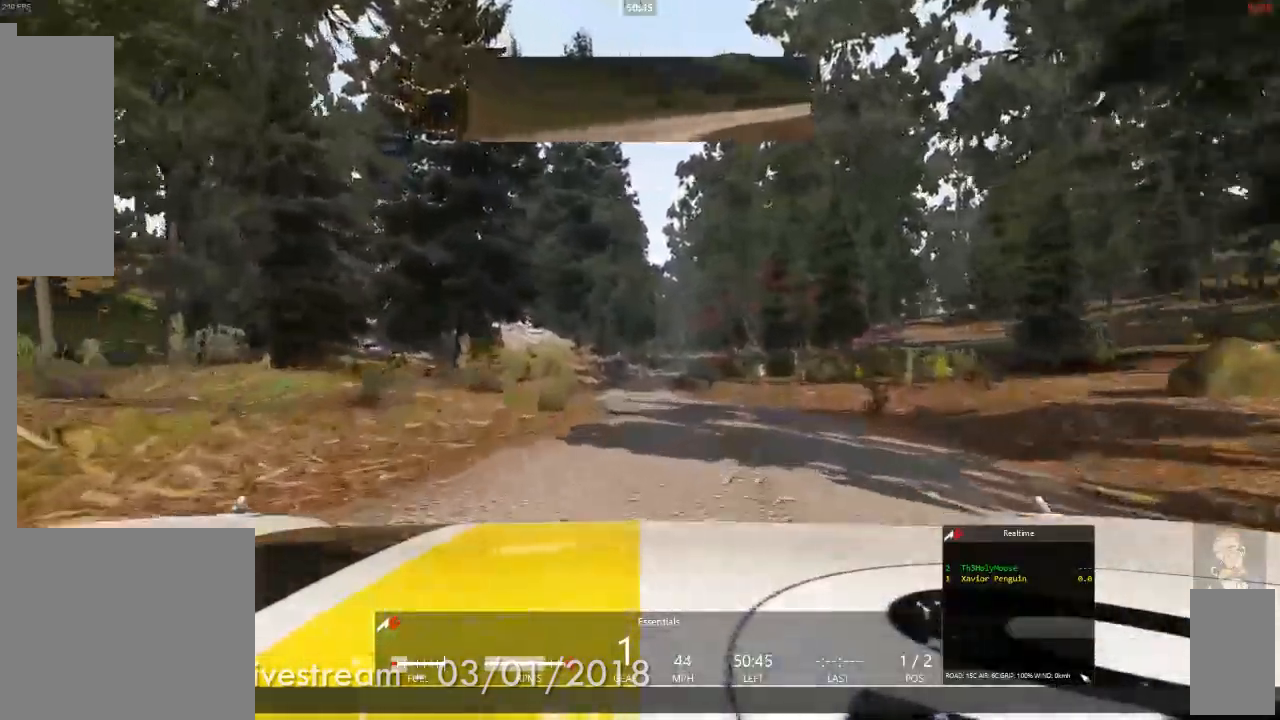
{"buttons": [], "left_stick": "center", "right_stick": "center", "events": [[83, "R1", "down"], [100, "left_stick", "left"], [183, "R1", "up"], [217, "left_stick", "center"]]}
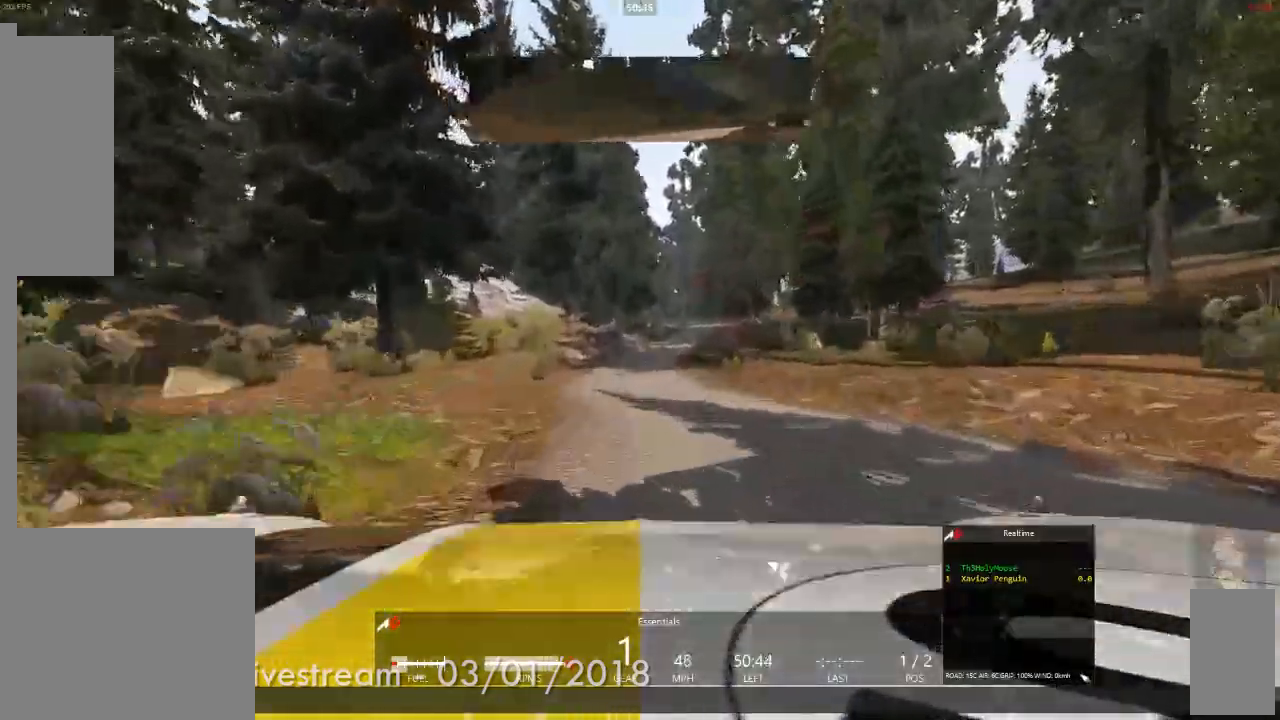
{"buttons": [], "left_stick": "center", "right_stick": "center"}
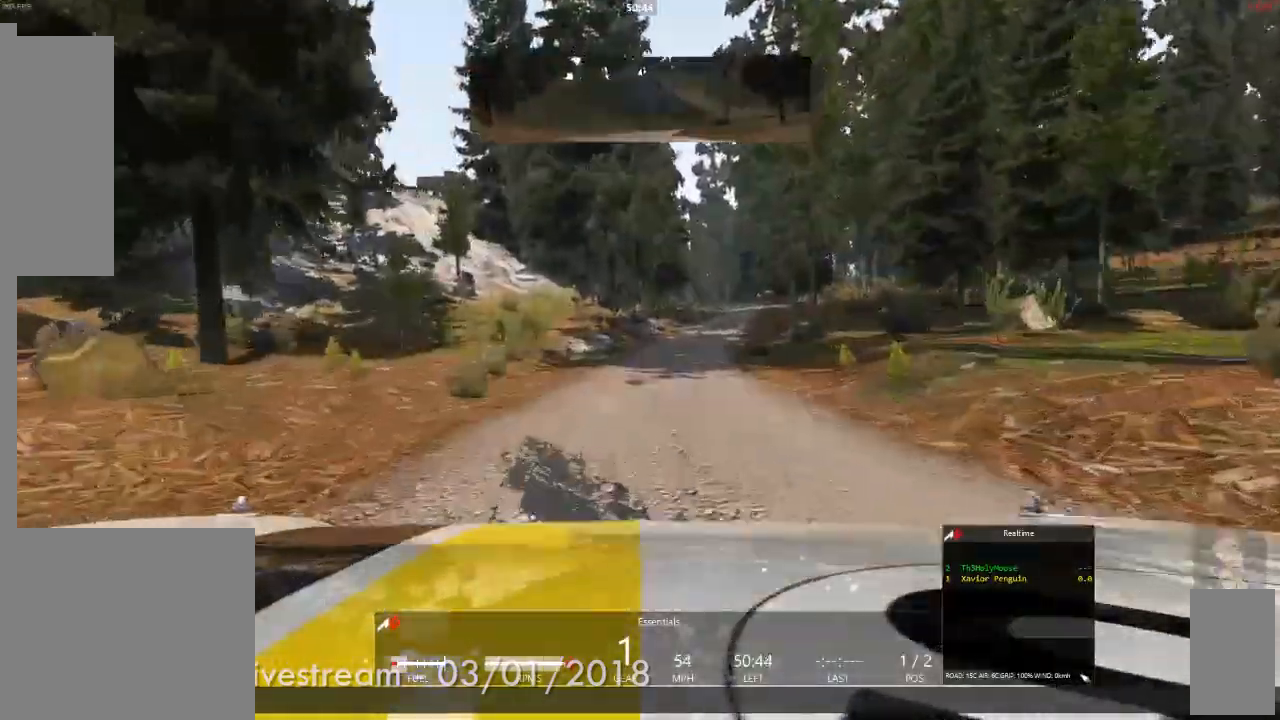
{"buttons": ["R1"], "left_stick": "center", "right_stick": "center", "events": [[150, "left_stick", "right"], [300, "left_stick", "center"], [483, "R1", "down"]]}
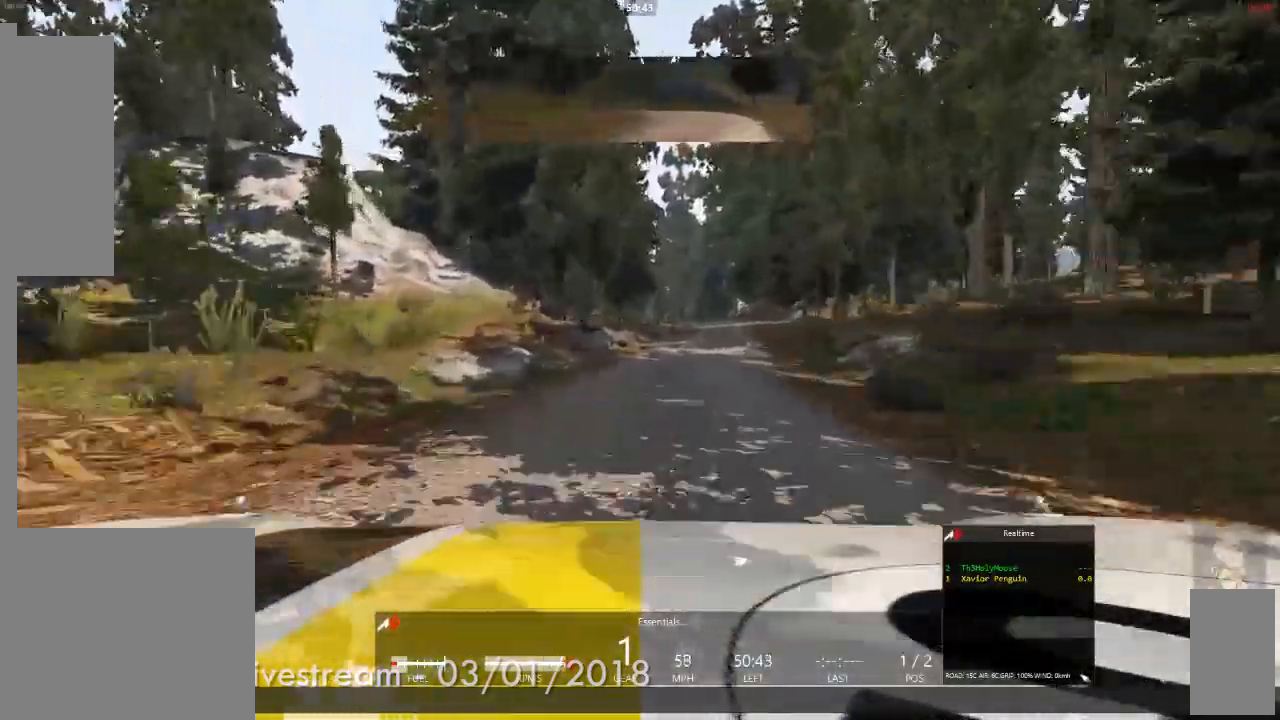
{"buttons": [], "left_stick": "right", "right_stick": "center", "events": [[50, "R1", "up"], [467, "left_stick", "right"]]}
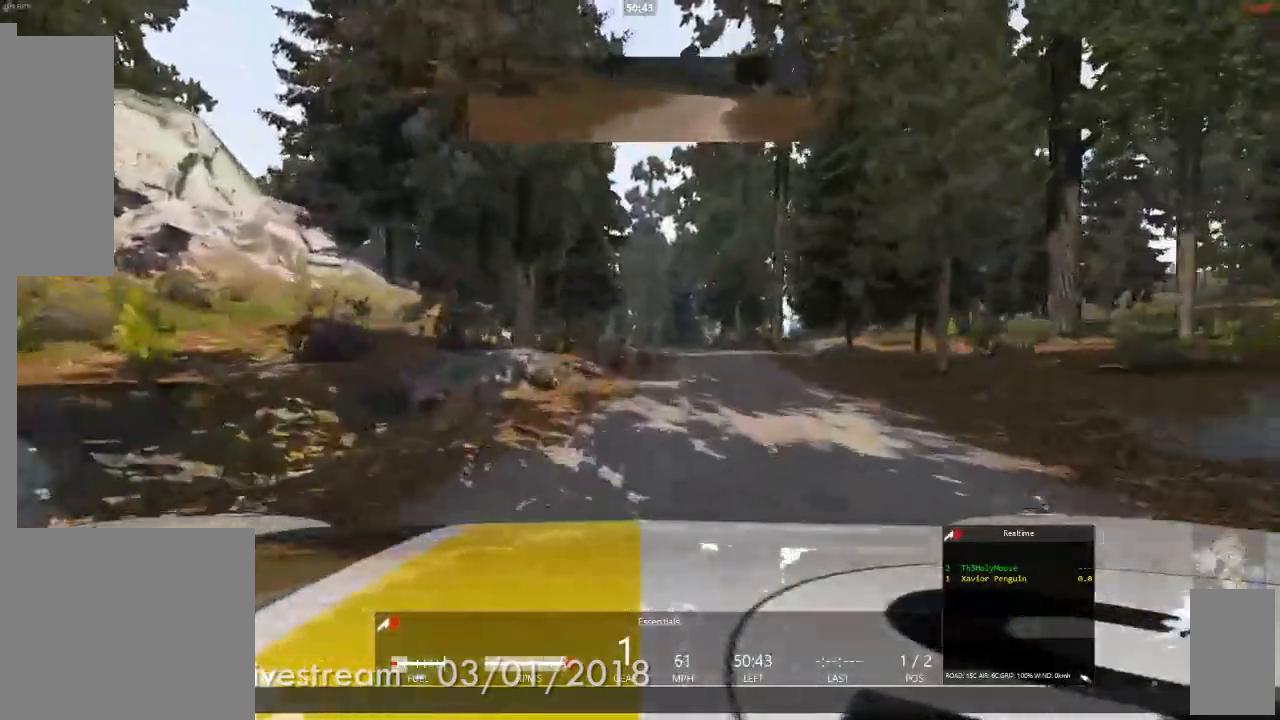
{"buttons": [], "left_stick": "center", "right_stick": "center", "events": [[100, "left_stick", "center"]]}
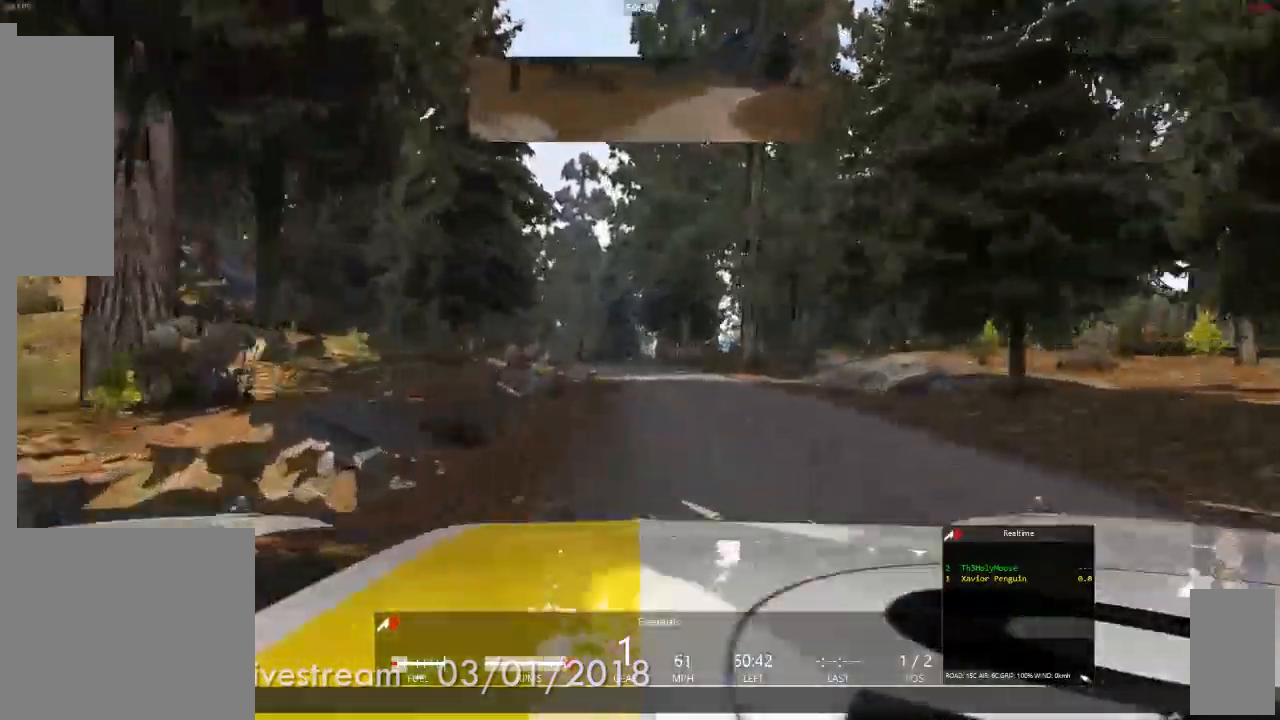
{"buttons": [], "left_stick": "center", "right_stick": "center", "events": [[200, "left_stick", "left"], [300, "left_stick", "center"]]}
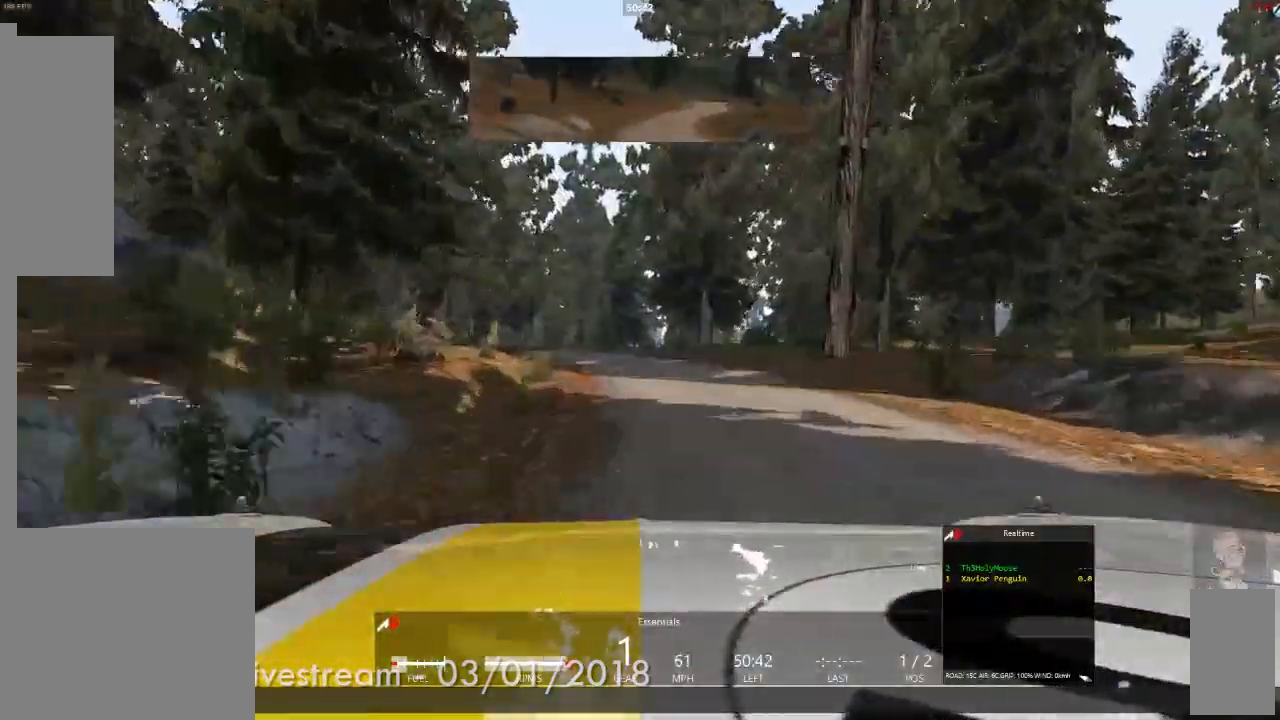
{"buttons": ["R1"], "left_stick": "center", "right_stick": "center"}
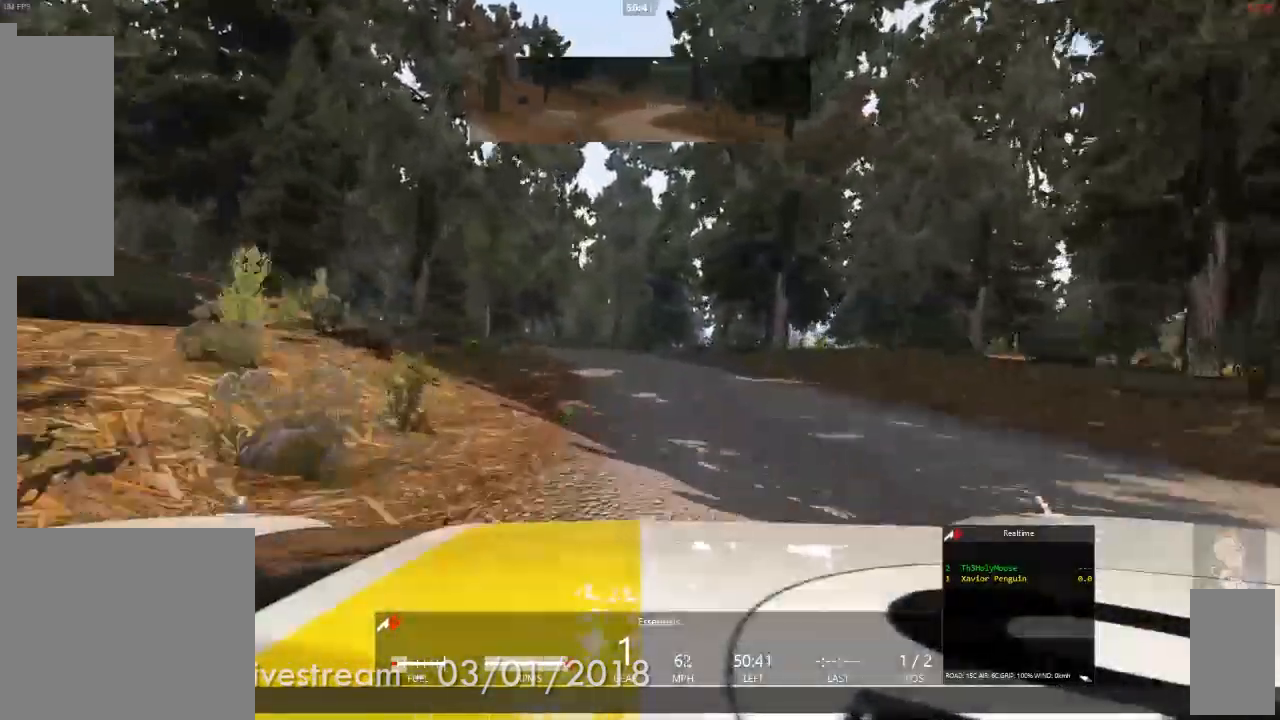
{"buttons": [], "left_stick": "left", "right_stick": "center"}
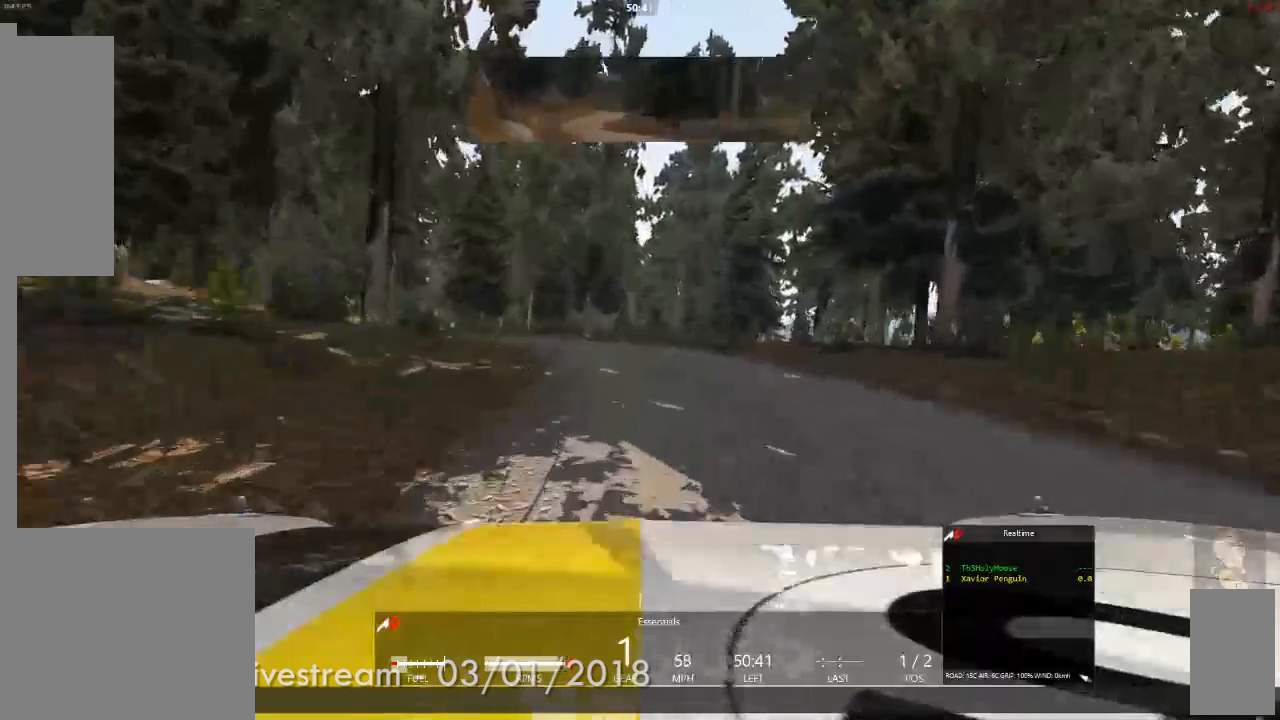
{"buttons": [], "left_stick": "left", "right_stick": "center", "events": []}
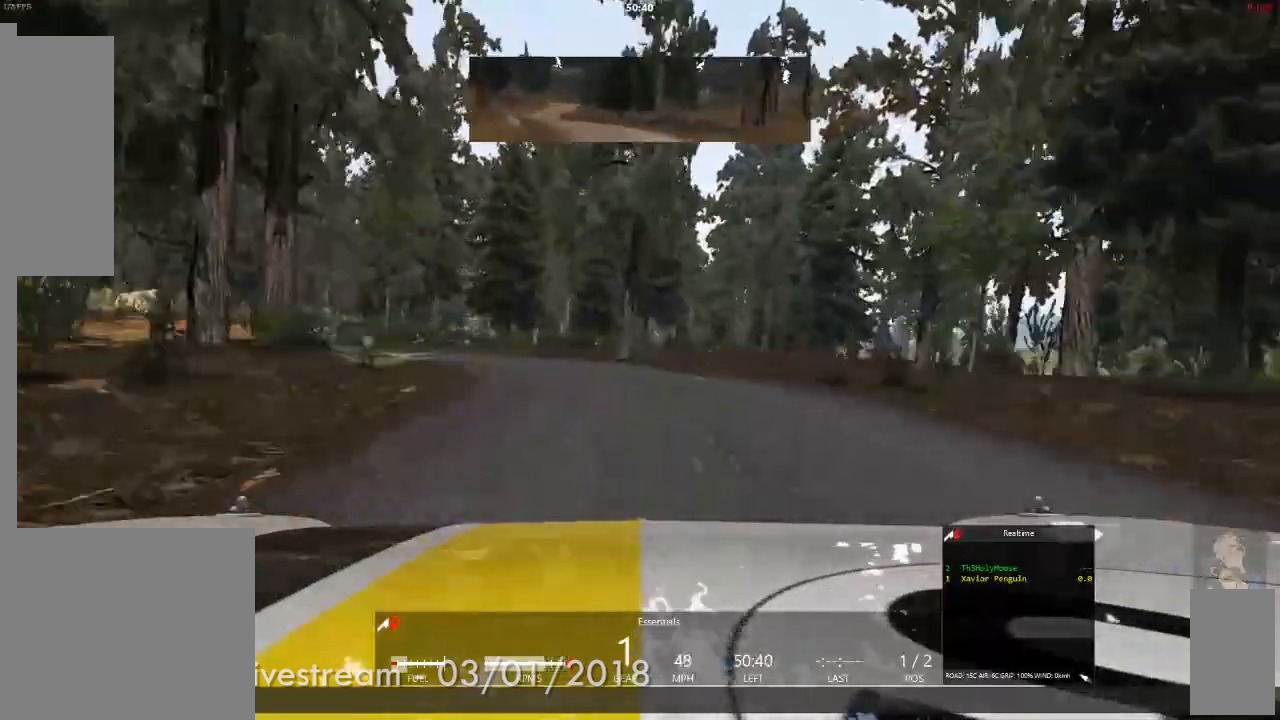
{"buttons": [], "left_stick": "left", "right_stick": "center", "events": []}
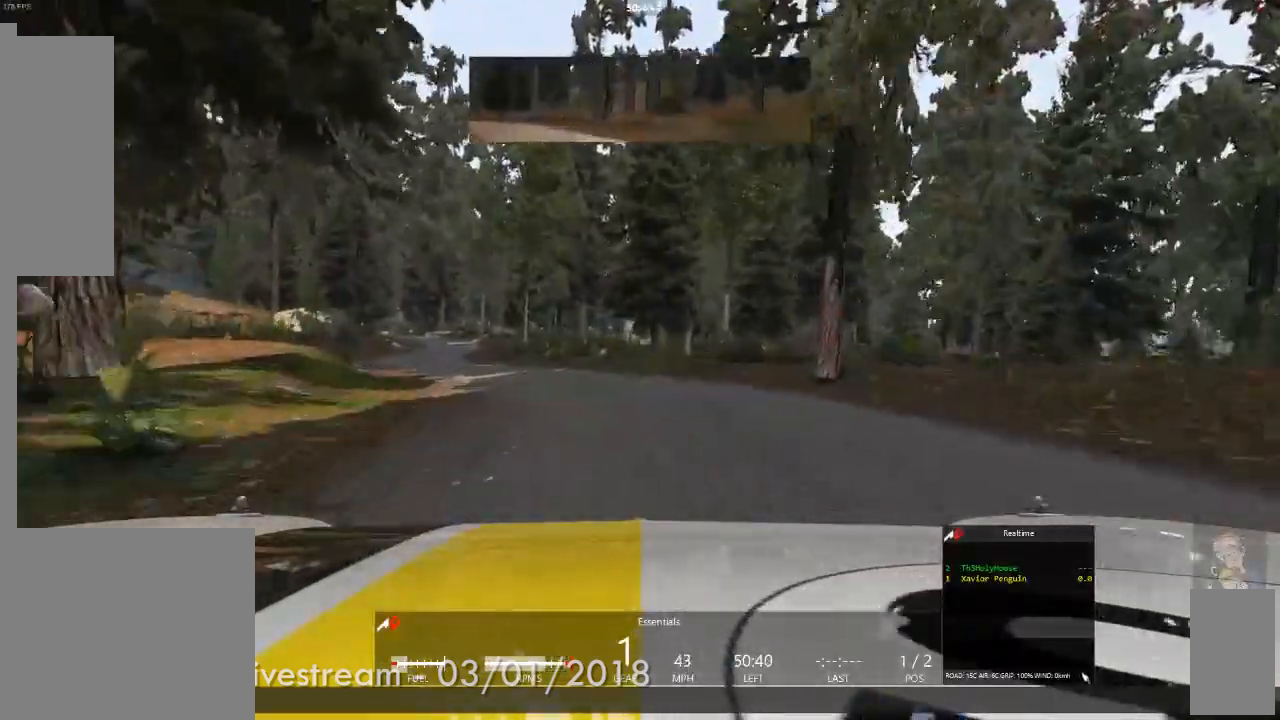
{"buttons": [], "left_stick": "left", "right_stick": "center", "events": []}
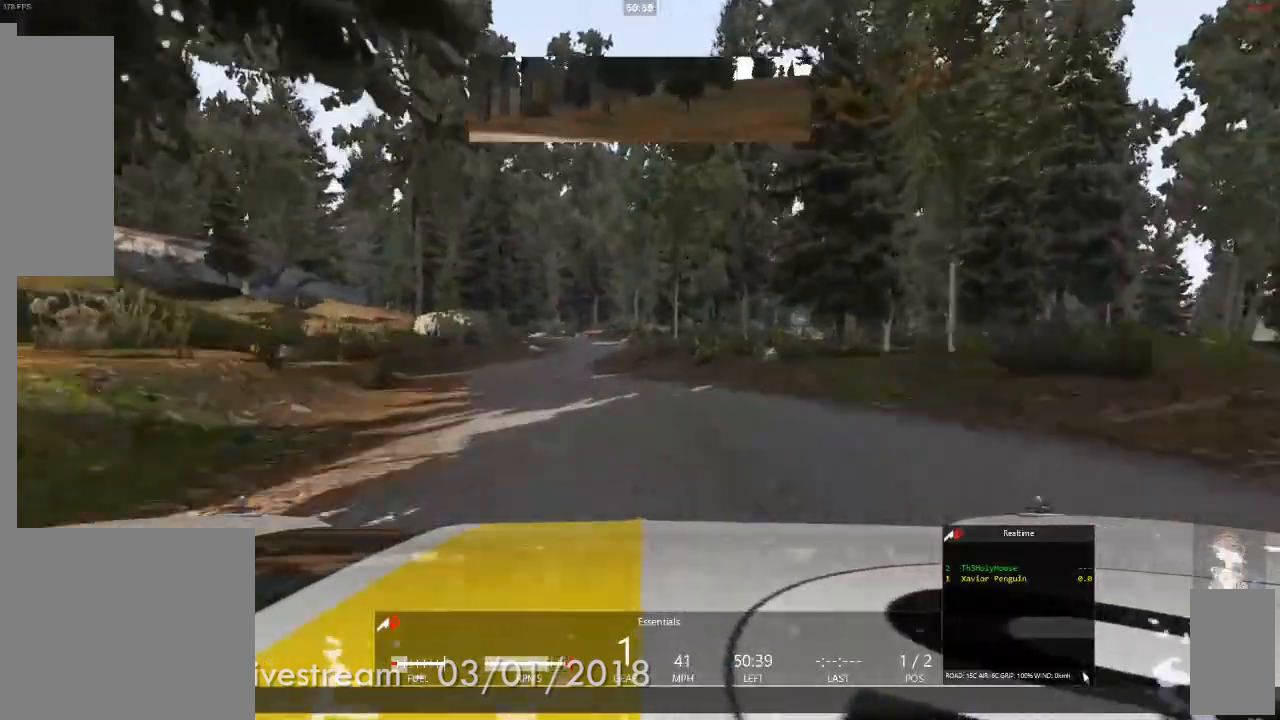
{"buttons": [], "left_stick": "right", "right_stick": "center", "events": [[117, "left_stick", "center"], [483, "left_stick", "right"]]}
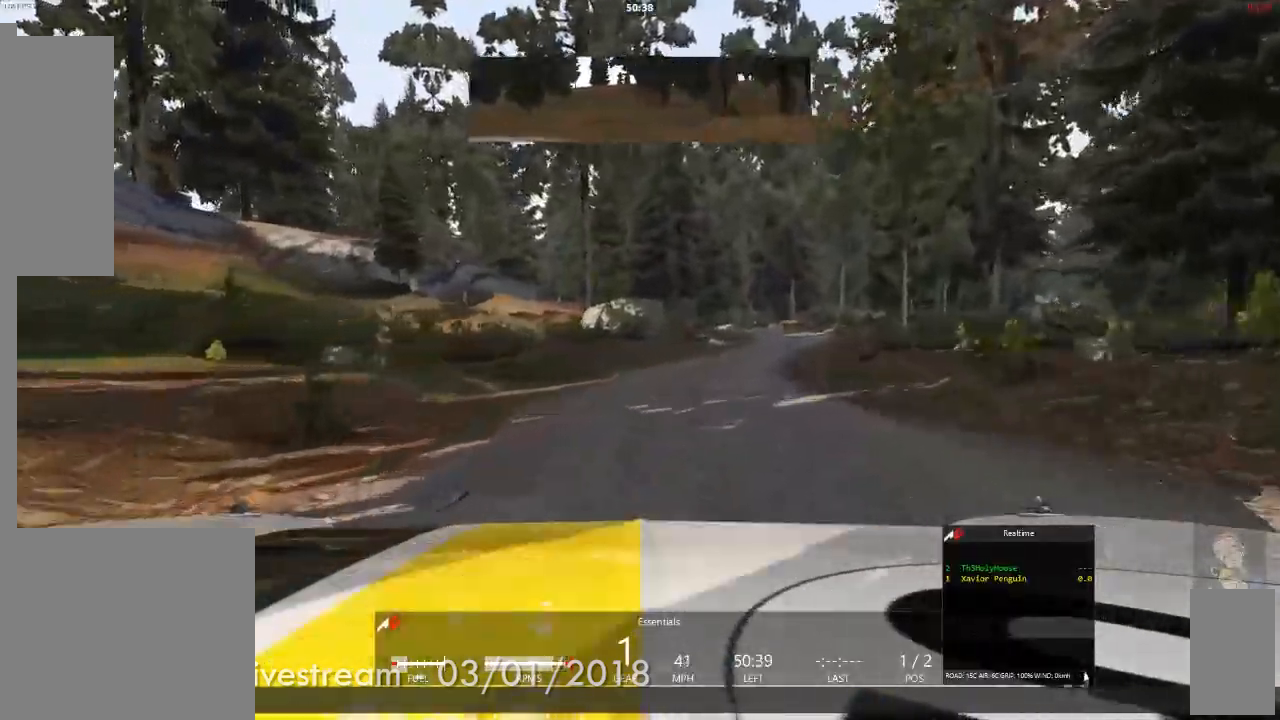
{"buttons": [], "left_stick": "center", "right_stick": "center", "events": [[167, "left_stick", "center"], [300, "left_stick", "right"], [467, "left_stick", "center"]]}